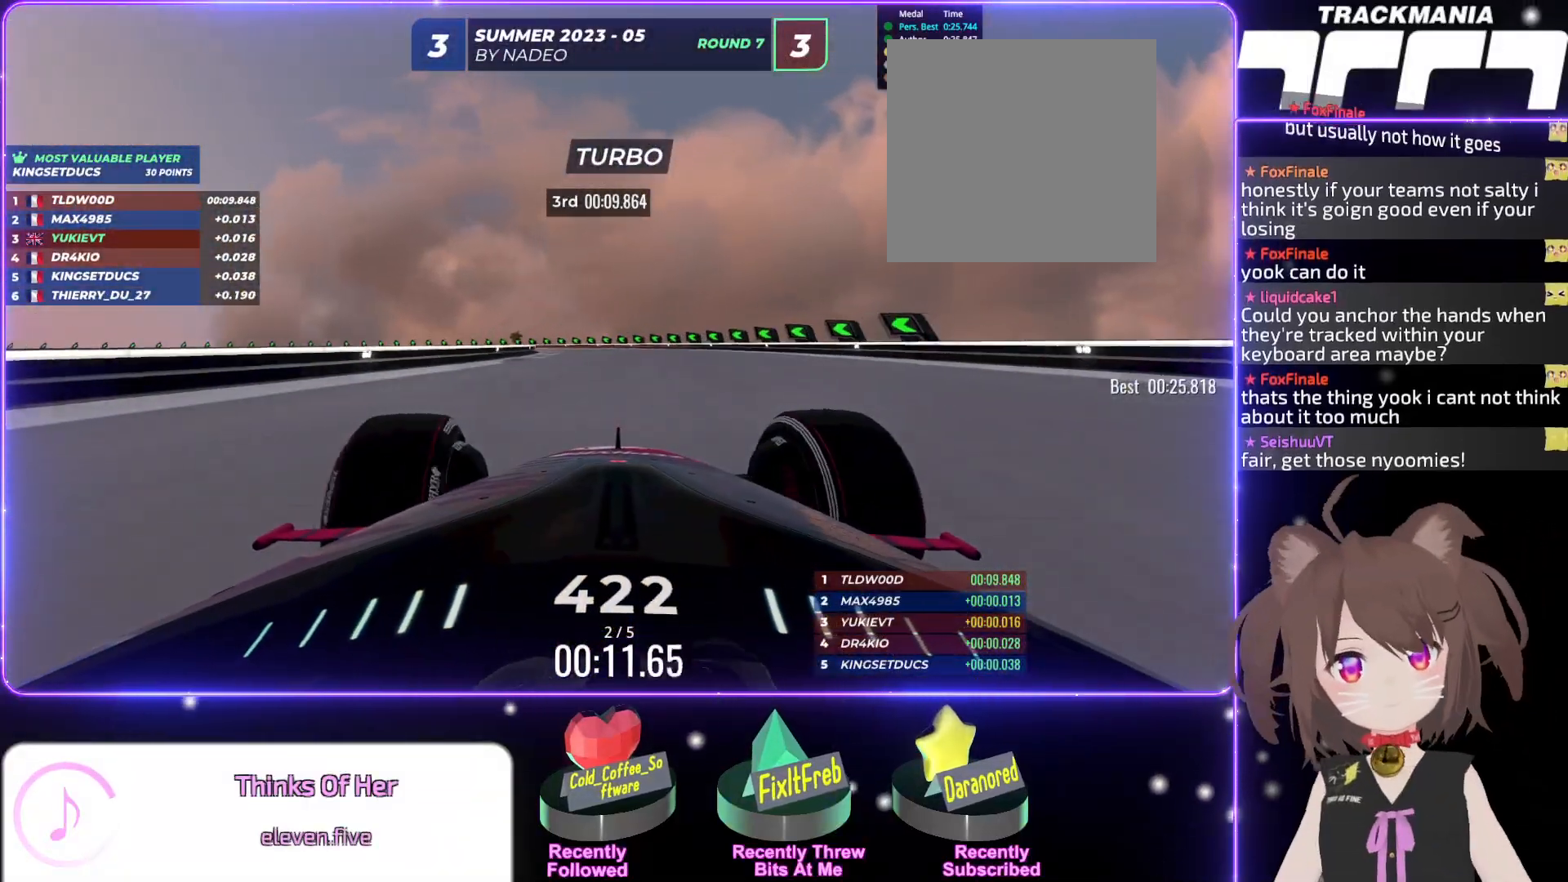
Gameplay with keyboard; each line is a JSON object with the keys held at the frame after it. "events" lists presses ("down") and releases ("up") of "down", "left", "right" and "up" between this image and that frame as [ms after this image, input, new state], when the widget could be followed in between. No other keys are recorded. Mouse input is not recorded.
{"keys": ["up"], "events": [[17, "left", "down"], [117, "left", "up"], [284, "left", "down"], [384, "left", "up"]]}
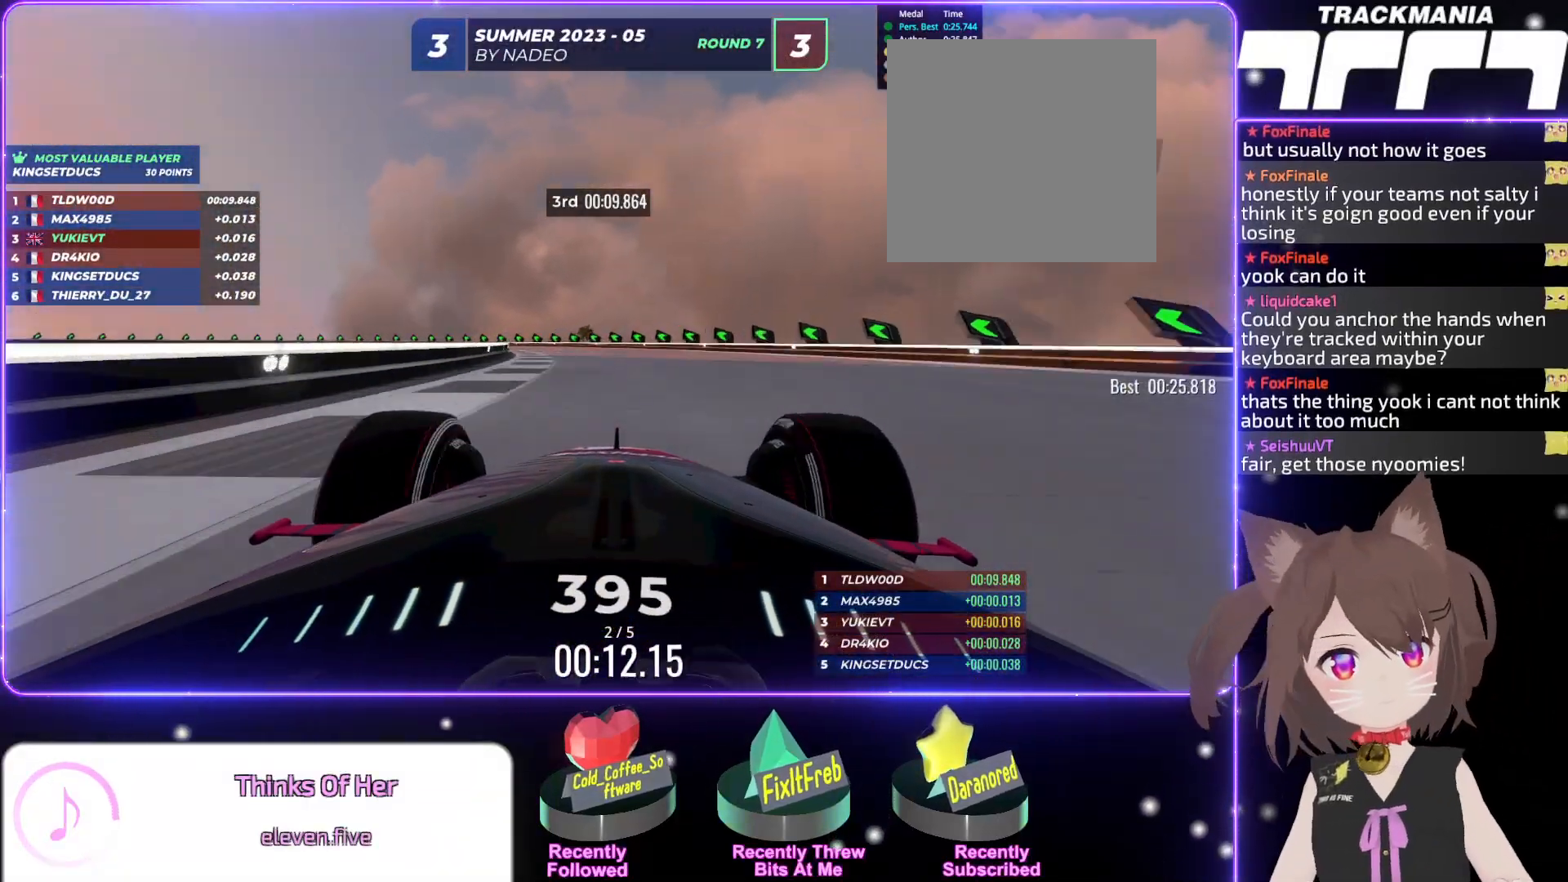
{"keys": ["left", "up"], "events": [[34, "left", "down"]]}
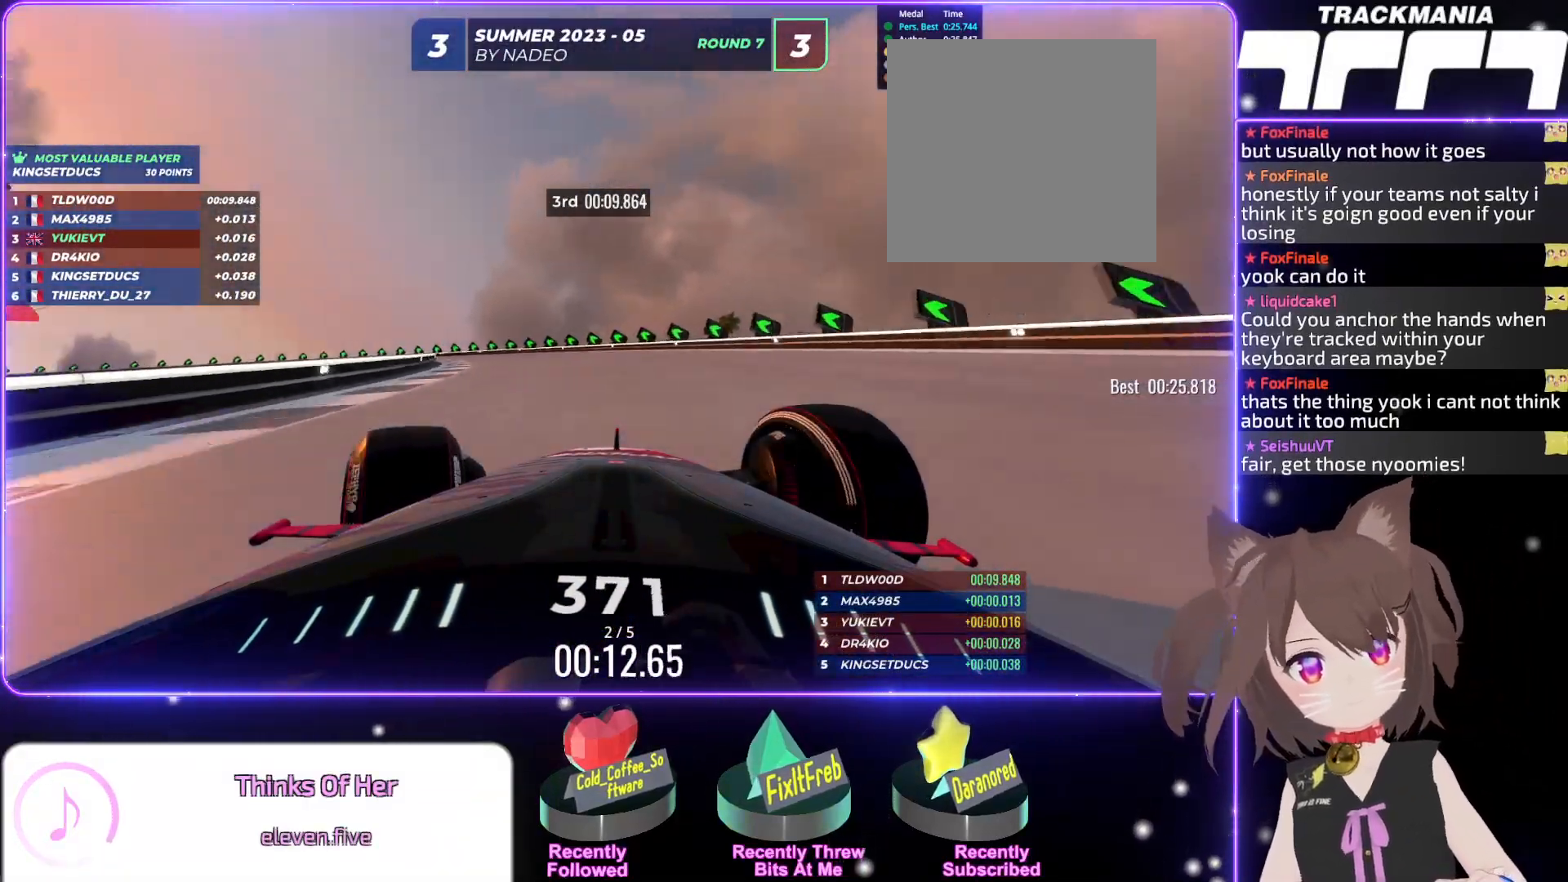
{"keys": ["left", "up"], "events": []}
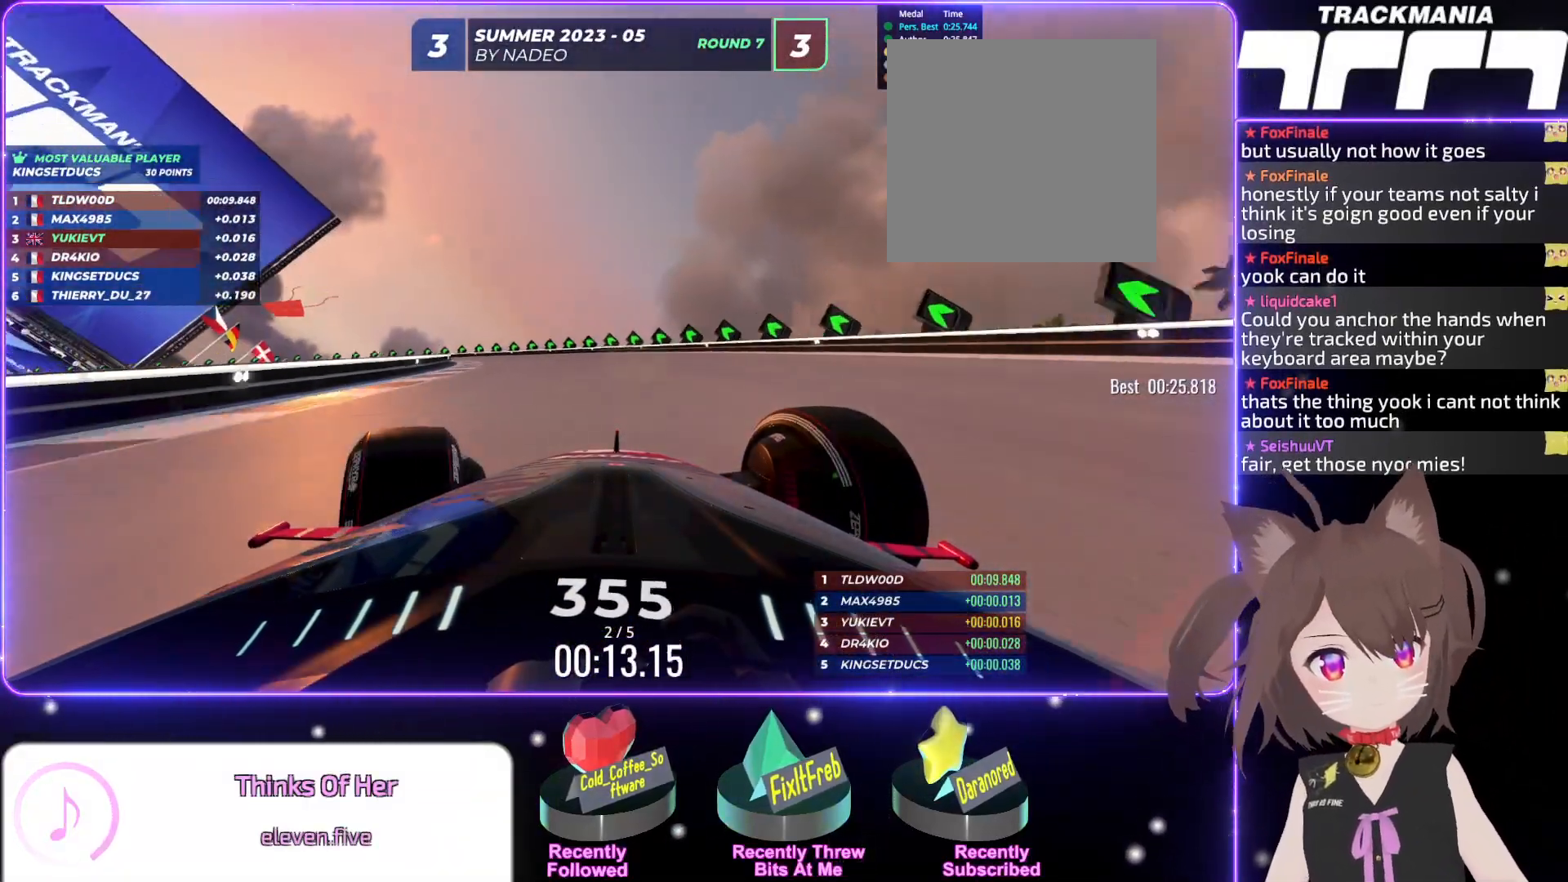
{"keys": ["up"], "events": [[234, "left", "up"], [300, "left", "down"], [434, "left", "up"]]}
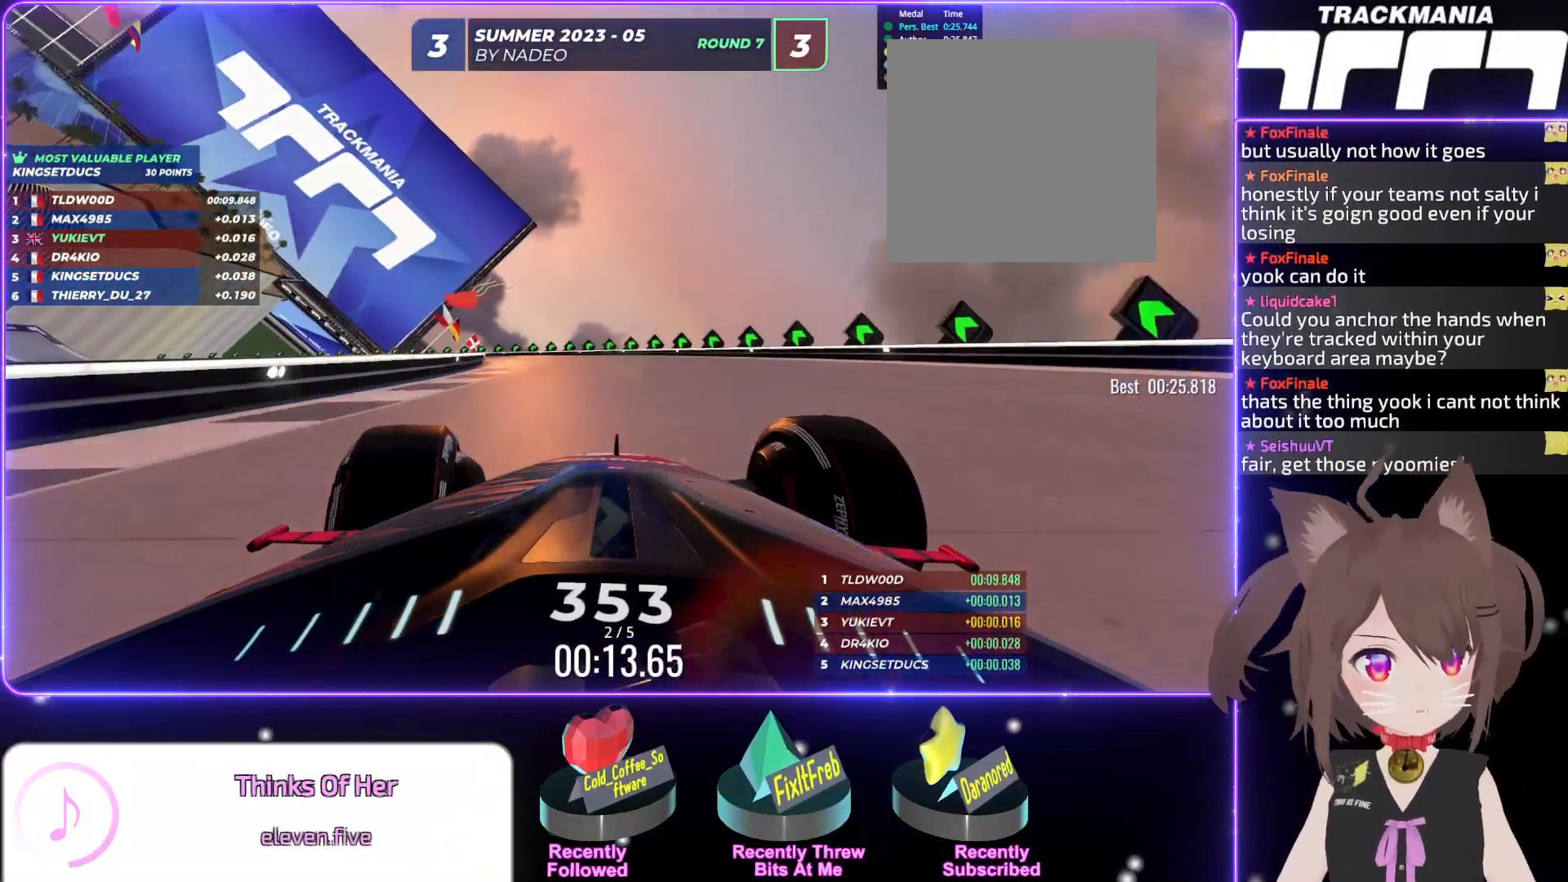
{"keys": ["left", "up"], "events": [[17, "left", "down"], [250, "left", "up"], [350, "left", "down"]]}
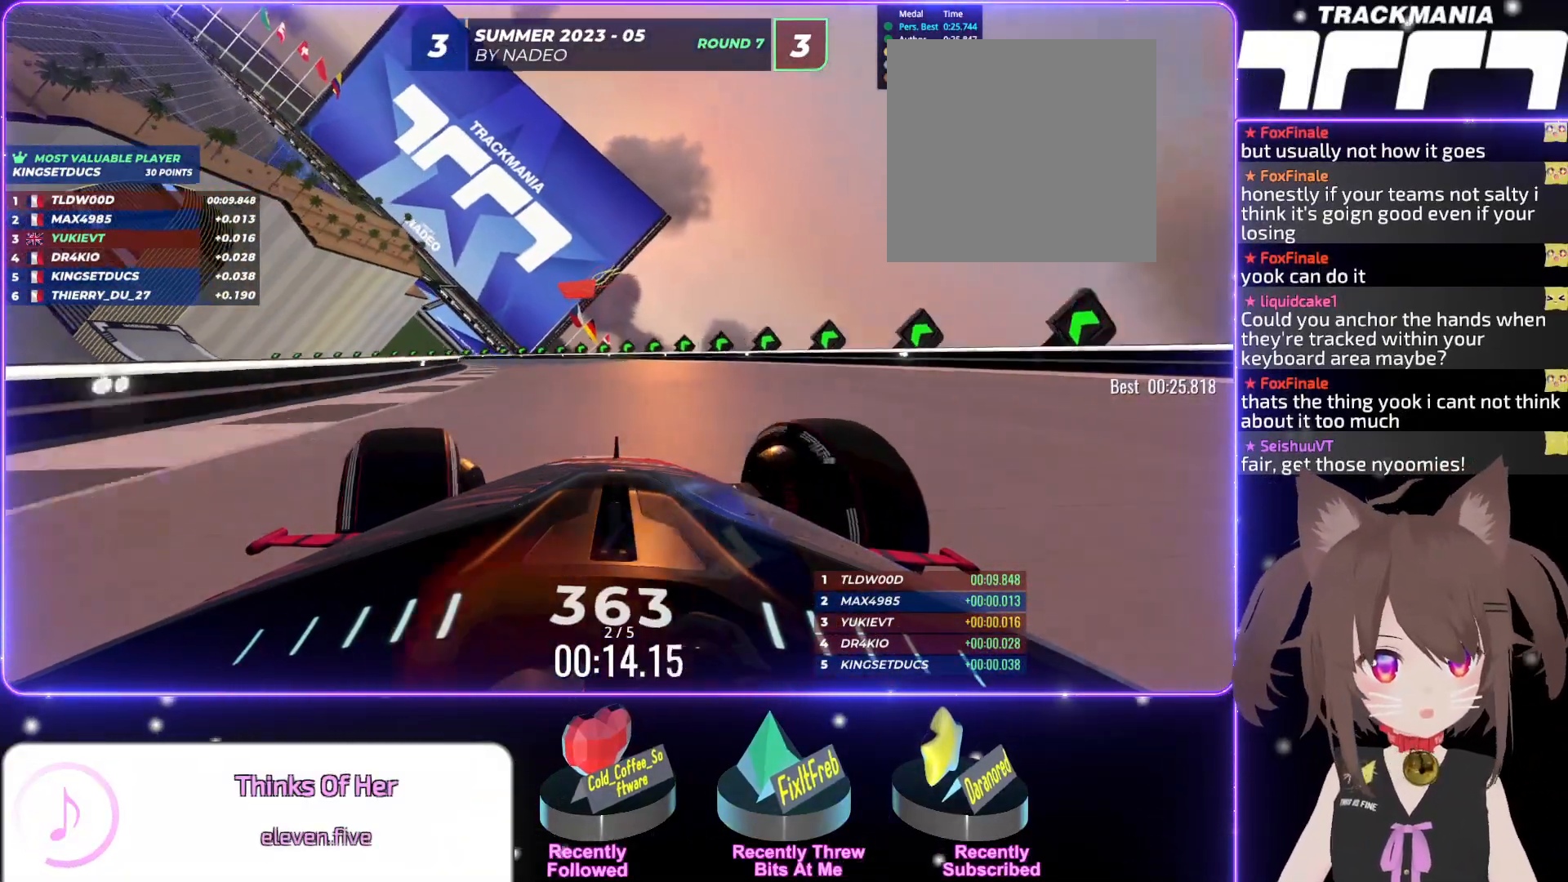
{"keys": ["left", "up"], "events": []}
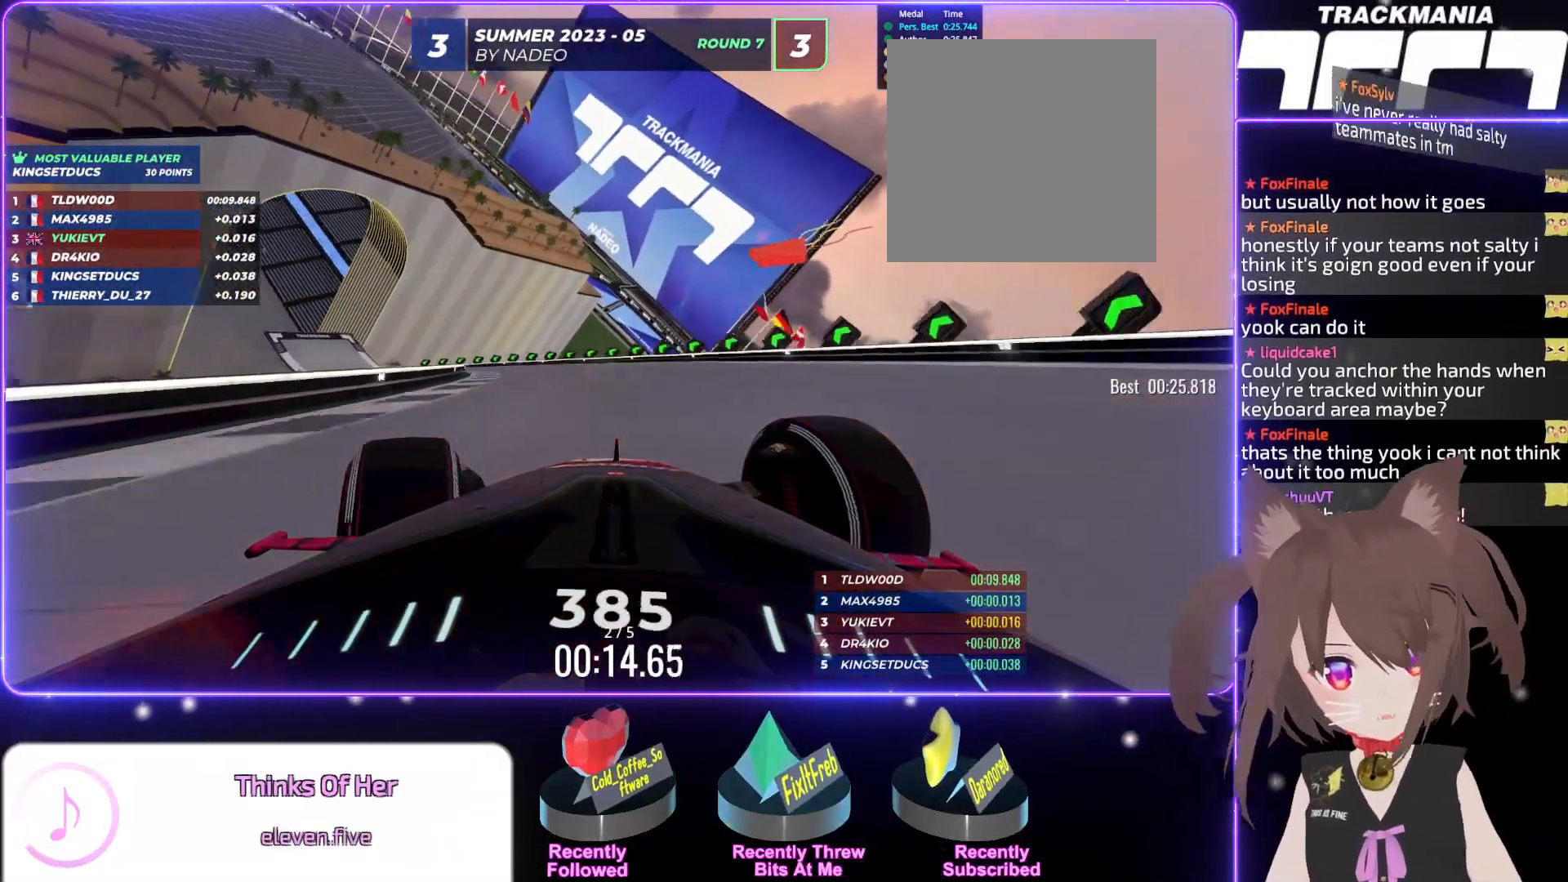
{"keys": ["left", "up"], "events": []}
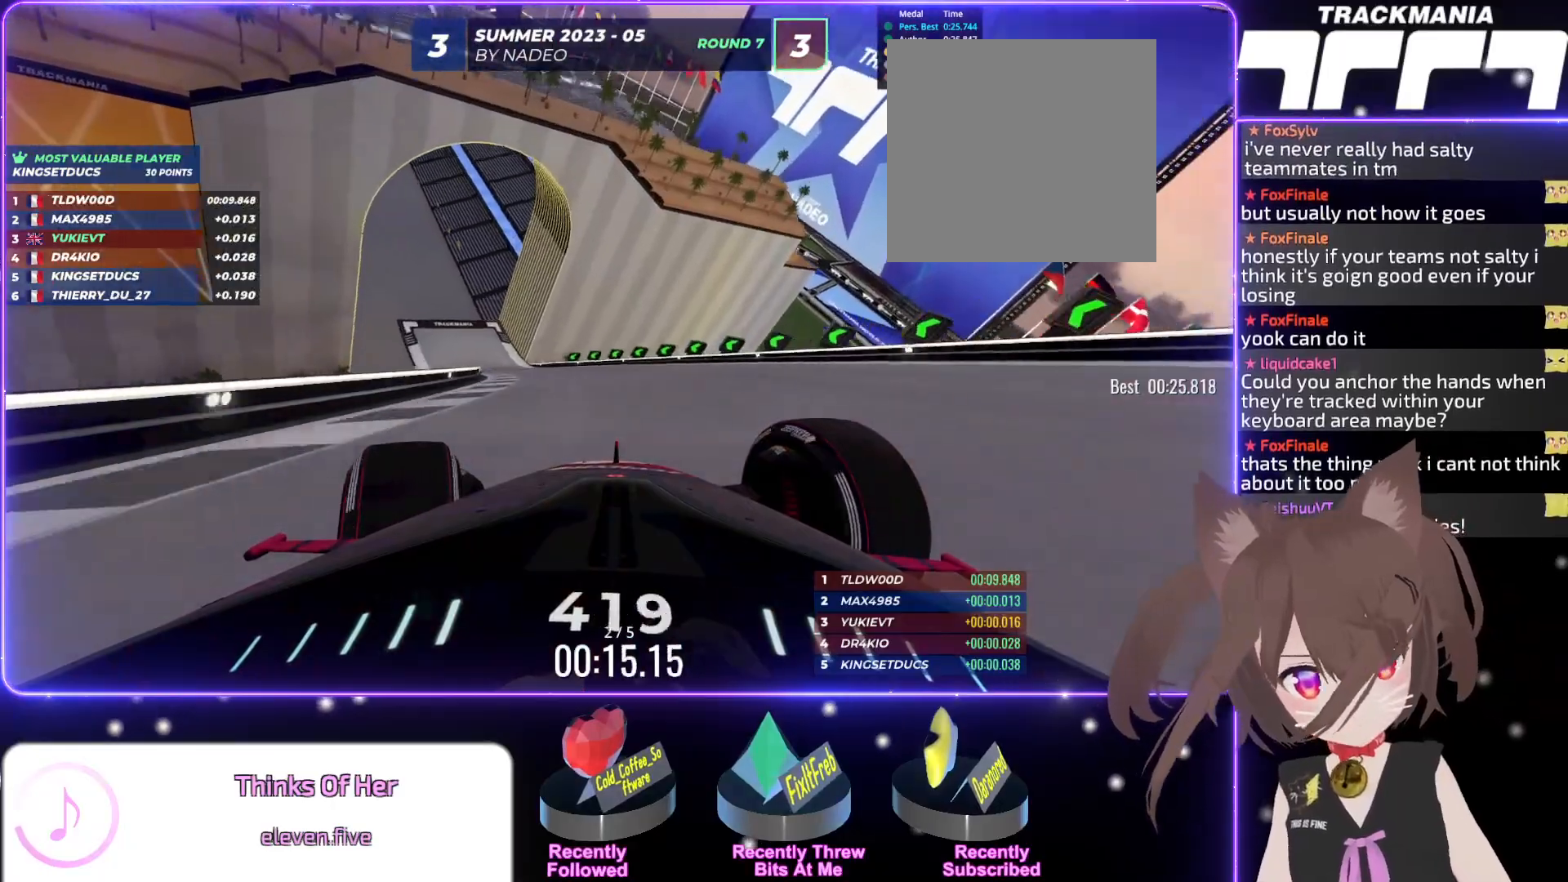
{"keys": ["left", "up"], "events": []}
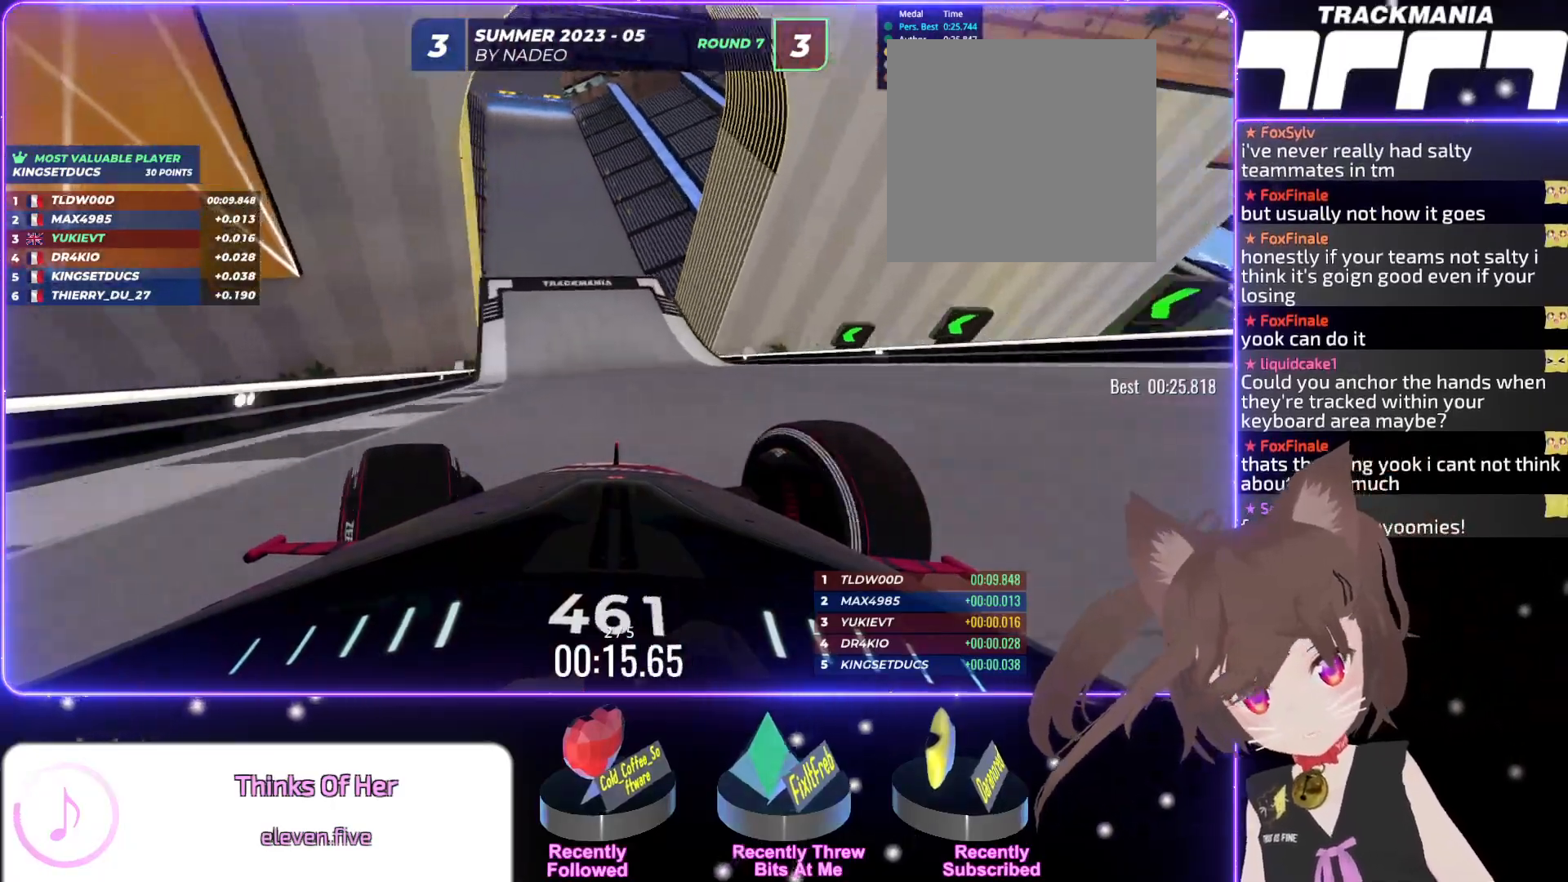
{"keys": ["right", "up"], "events": [[67, "left", "up"], [500, "right", "down"]]}
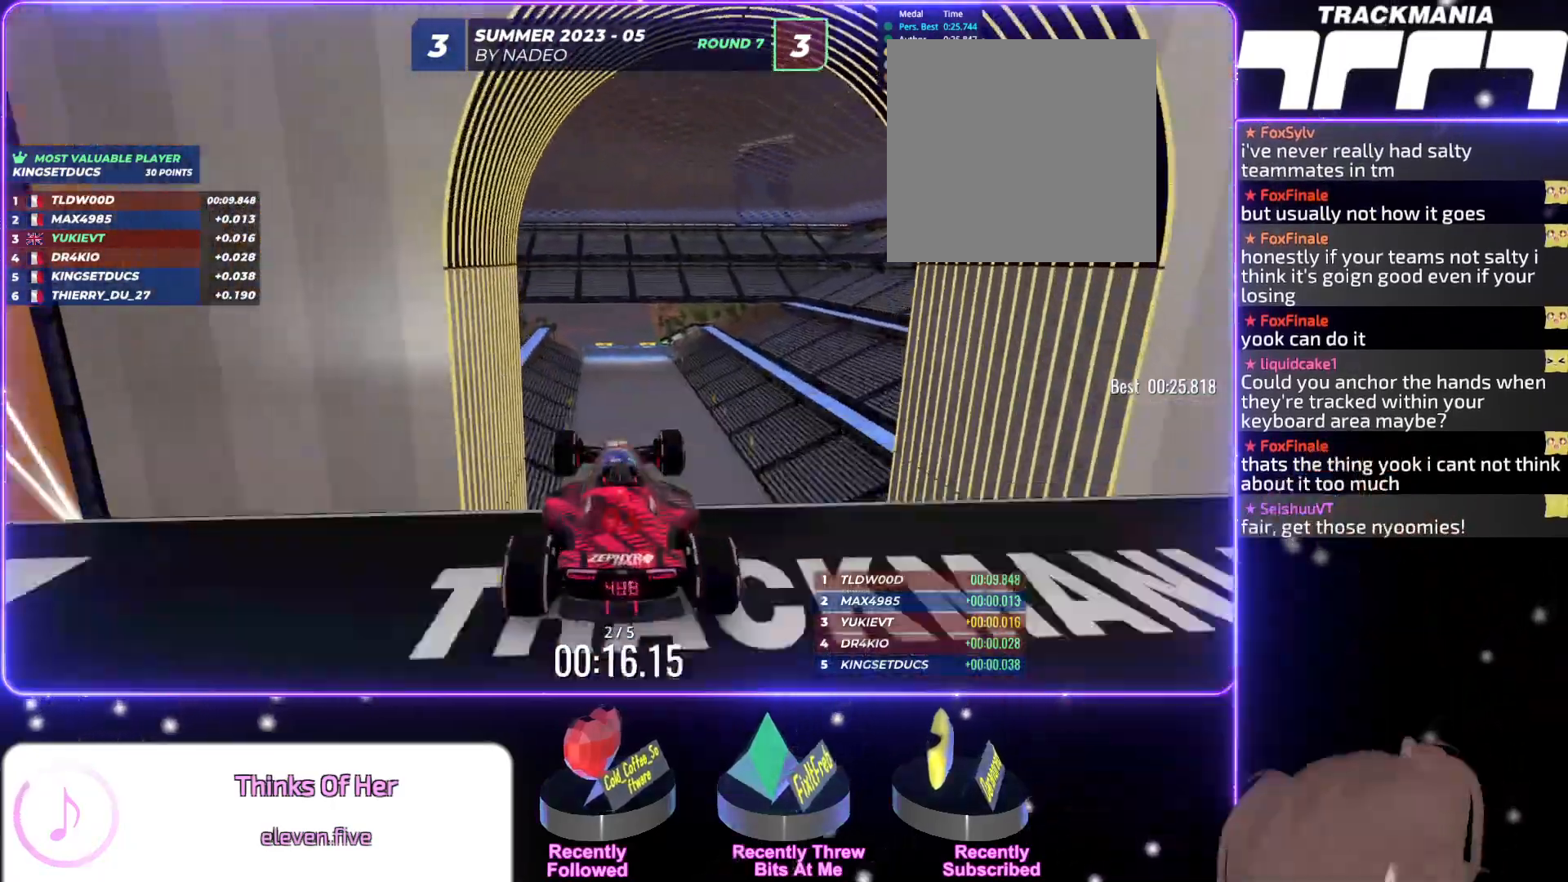
{"keys": ["up"], "events": [[67, "right", "up"], [267, "down", "down"], [317, "down", "up"]]}
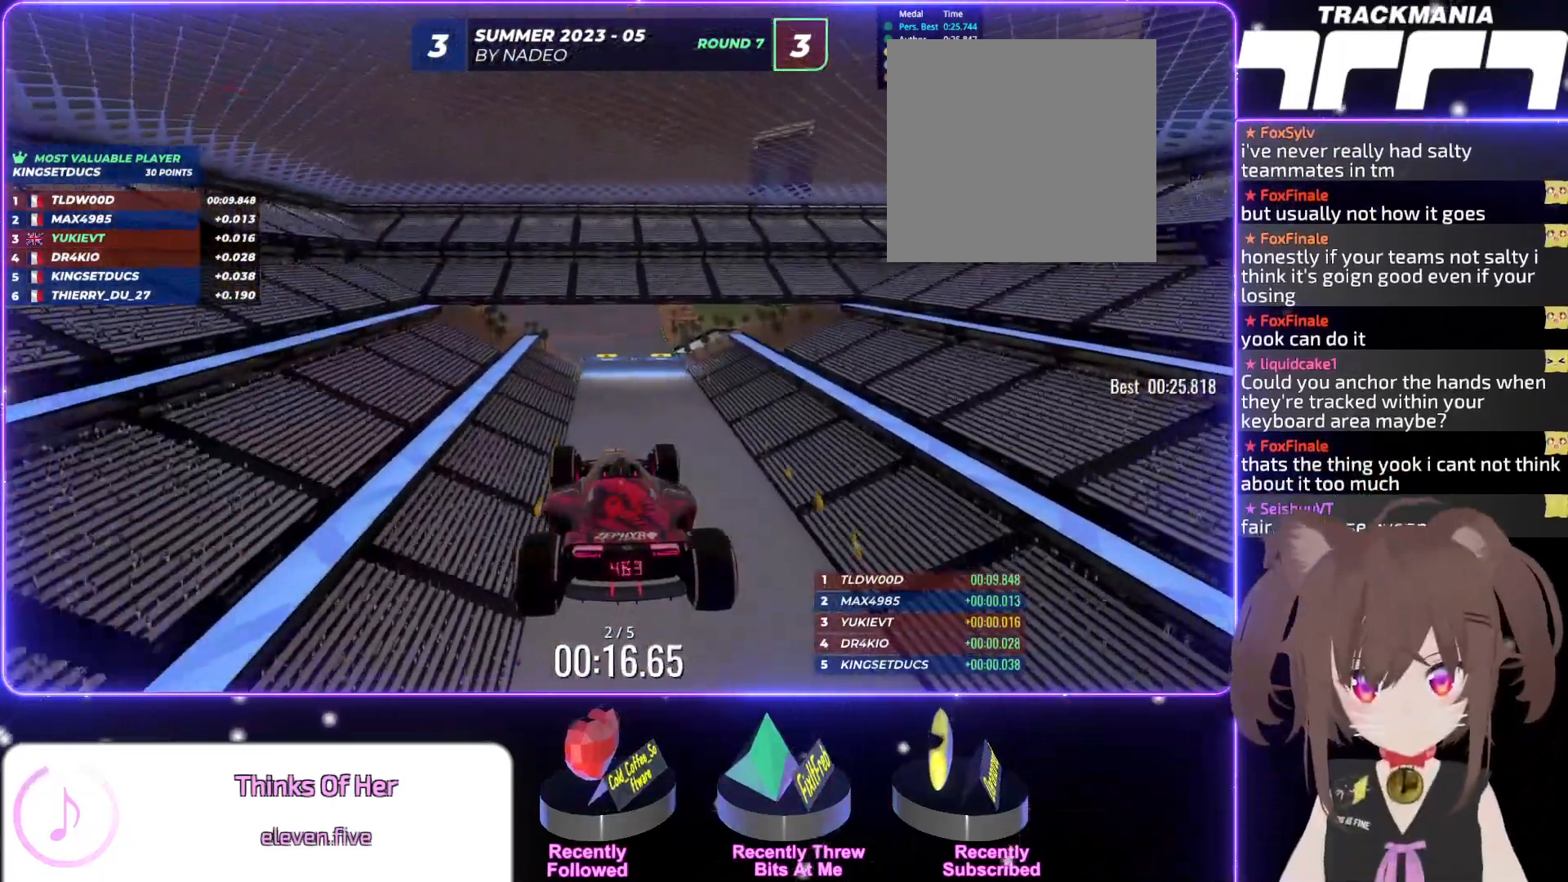
{"keys": ["up"], "events": []}
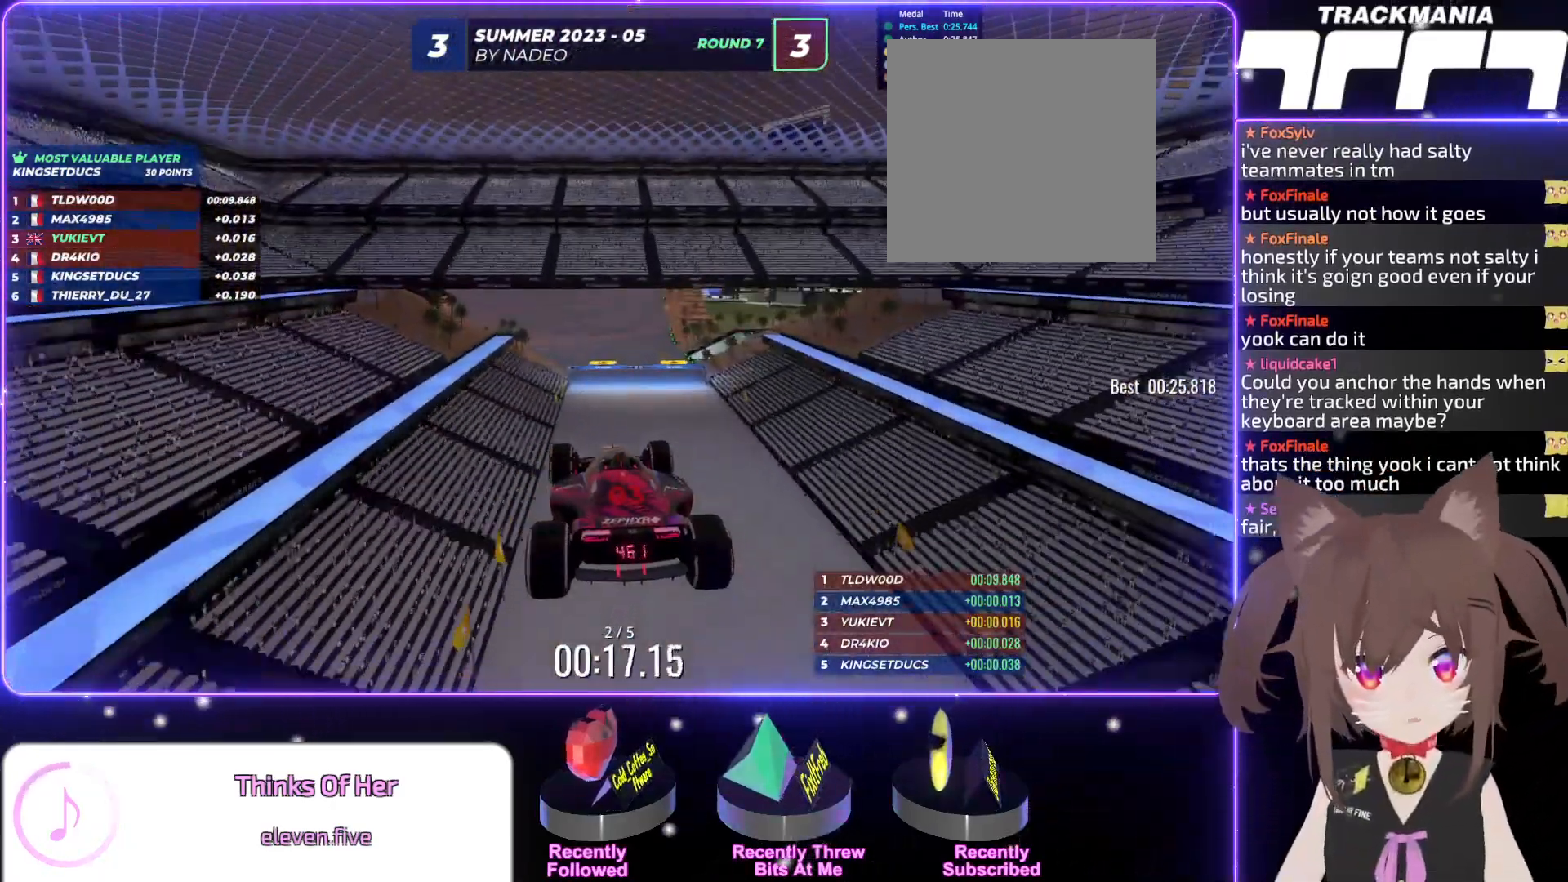
{"keys": ["up"], "events": []}
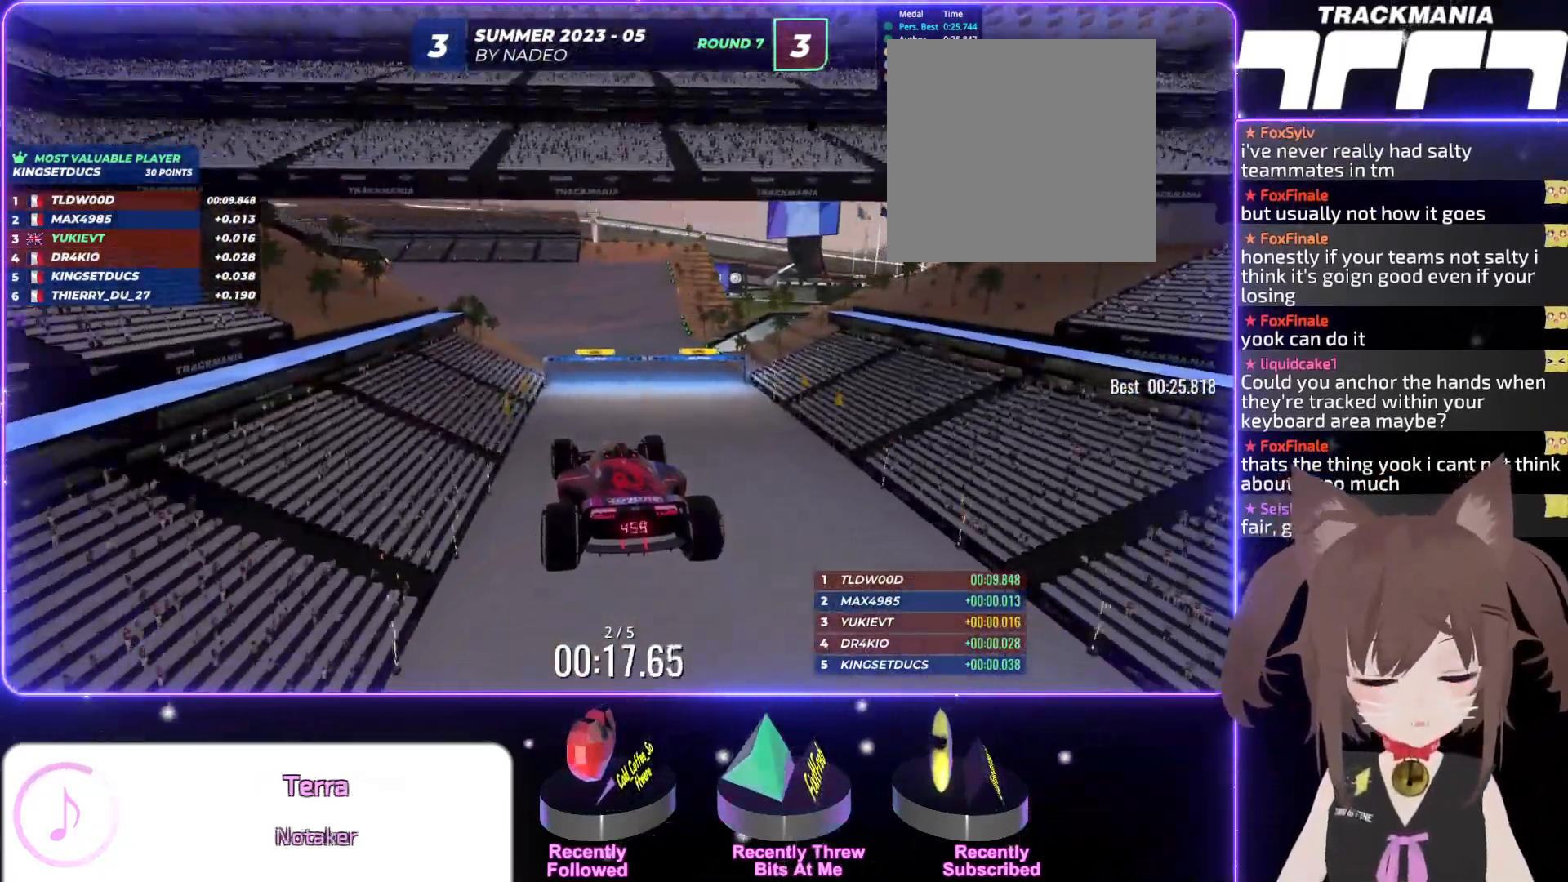
{"keys": ["left", "up"], "events": [[434, "left", "down"]]}
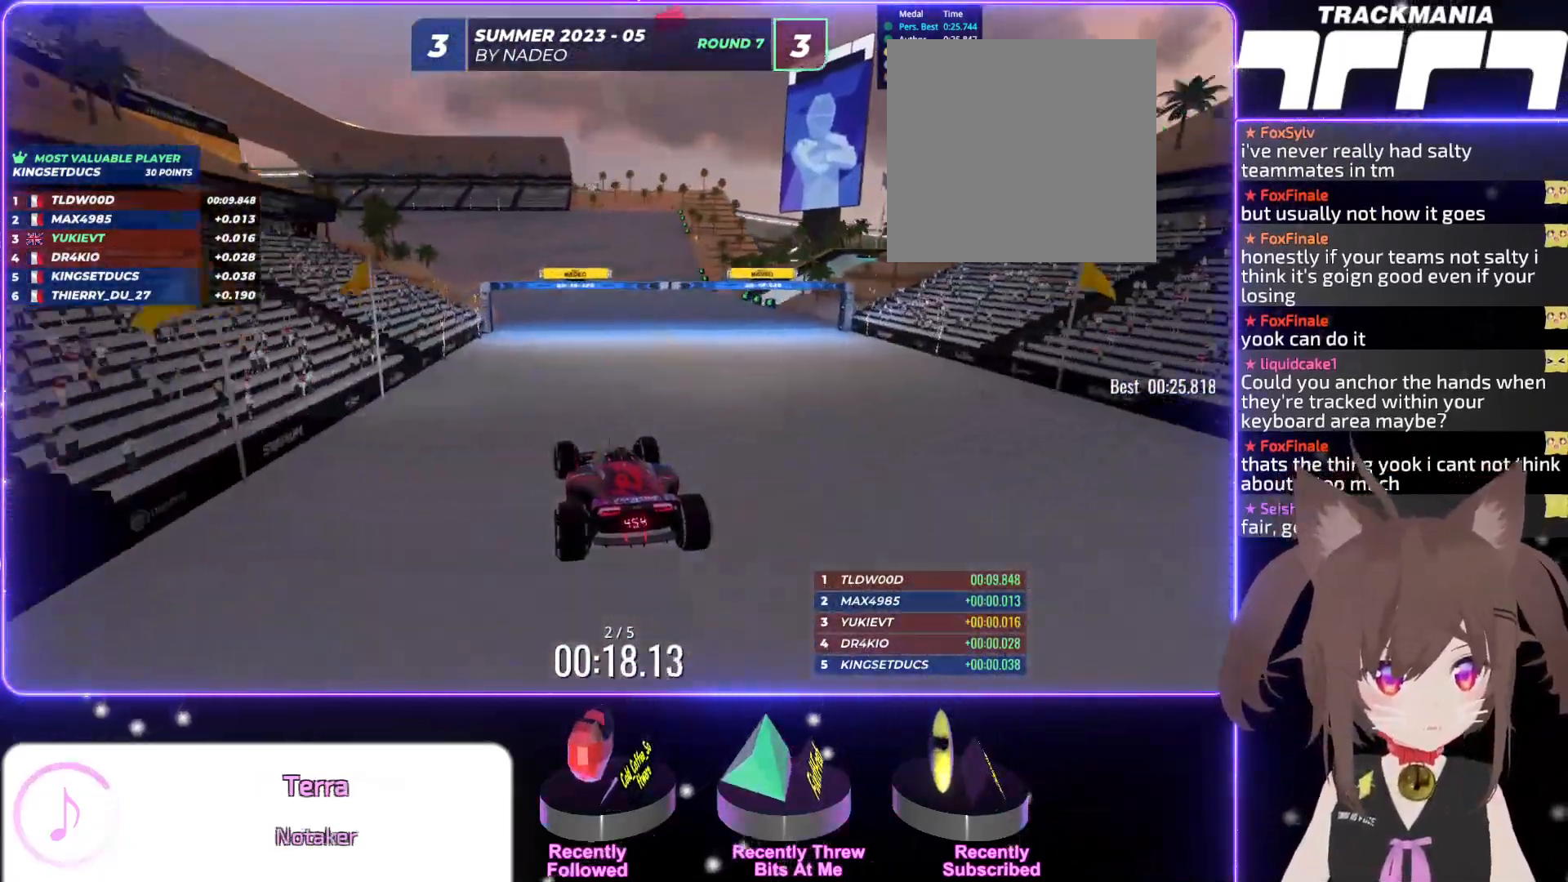
{"keys": ["left", "up"], "events": [[17, "left", "up"], [150, "left", "down"], [217, "left", "up"], [350, "left", "down"]]}
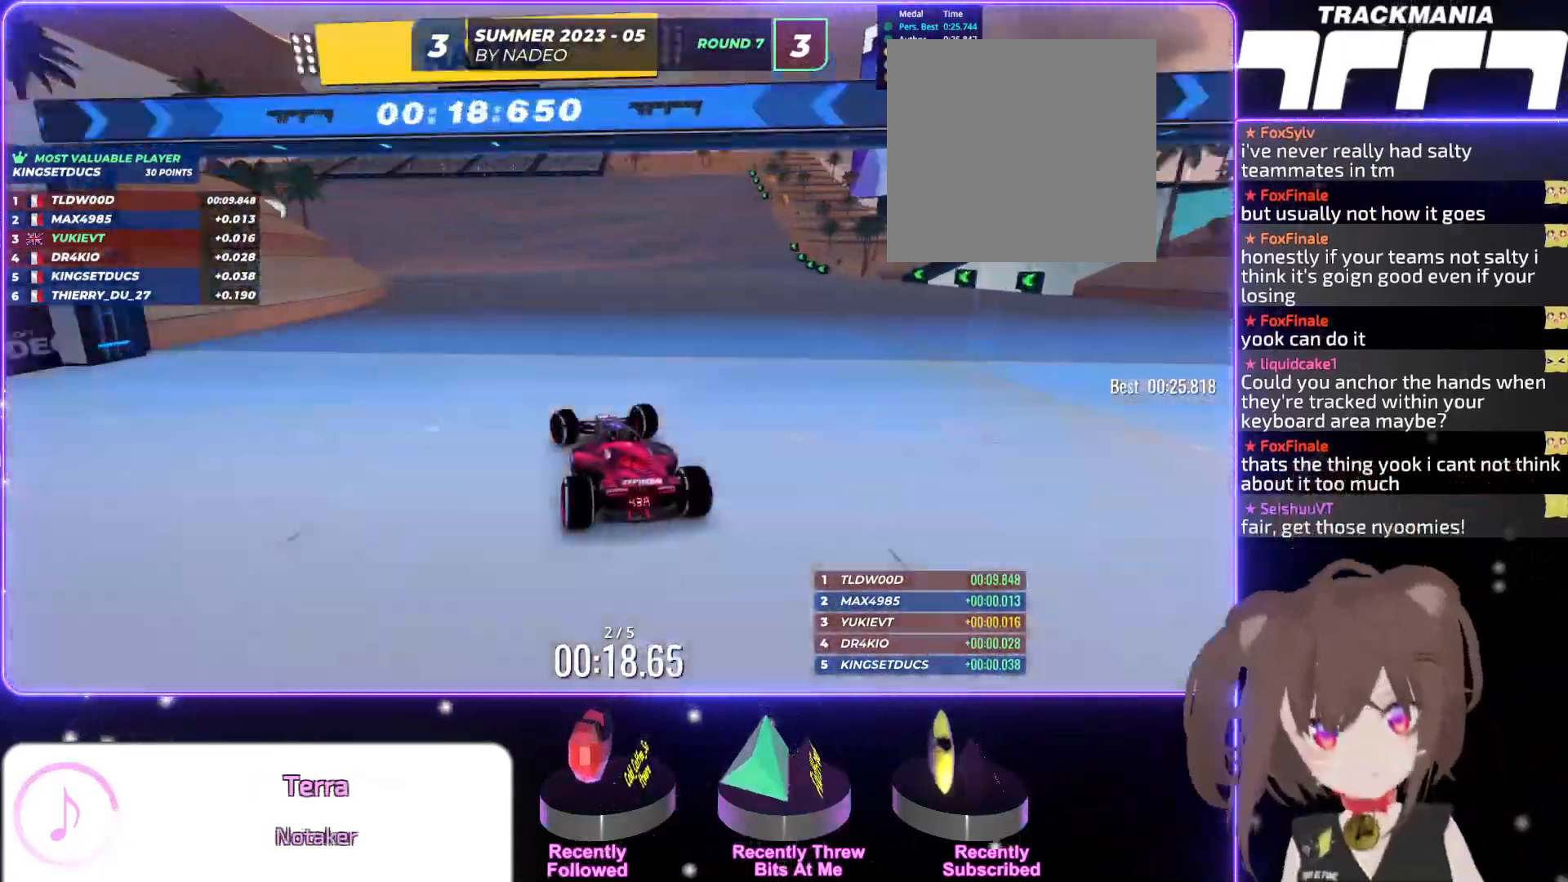
{"keys": ["up"], "events": [[100, "left", "up"], [150, "left", "down"], [350, "left", "up"], [417, "left", "down"], [467, "left", "up"]]}
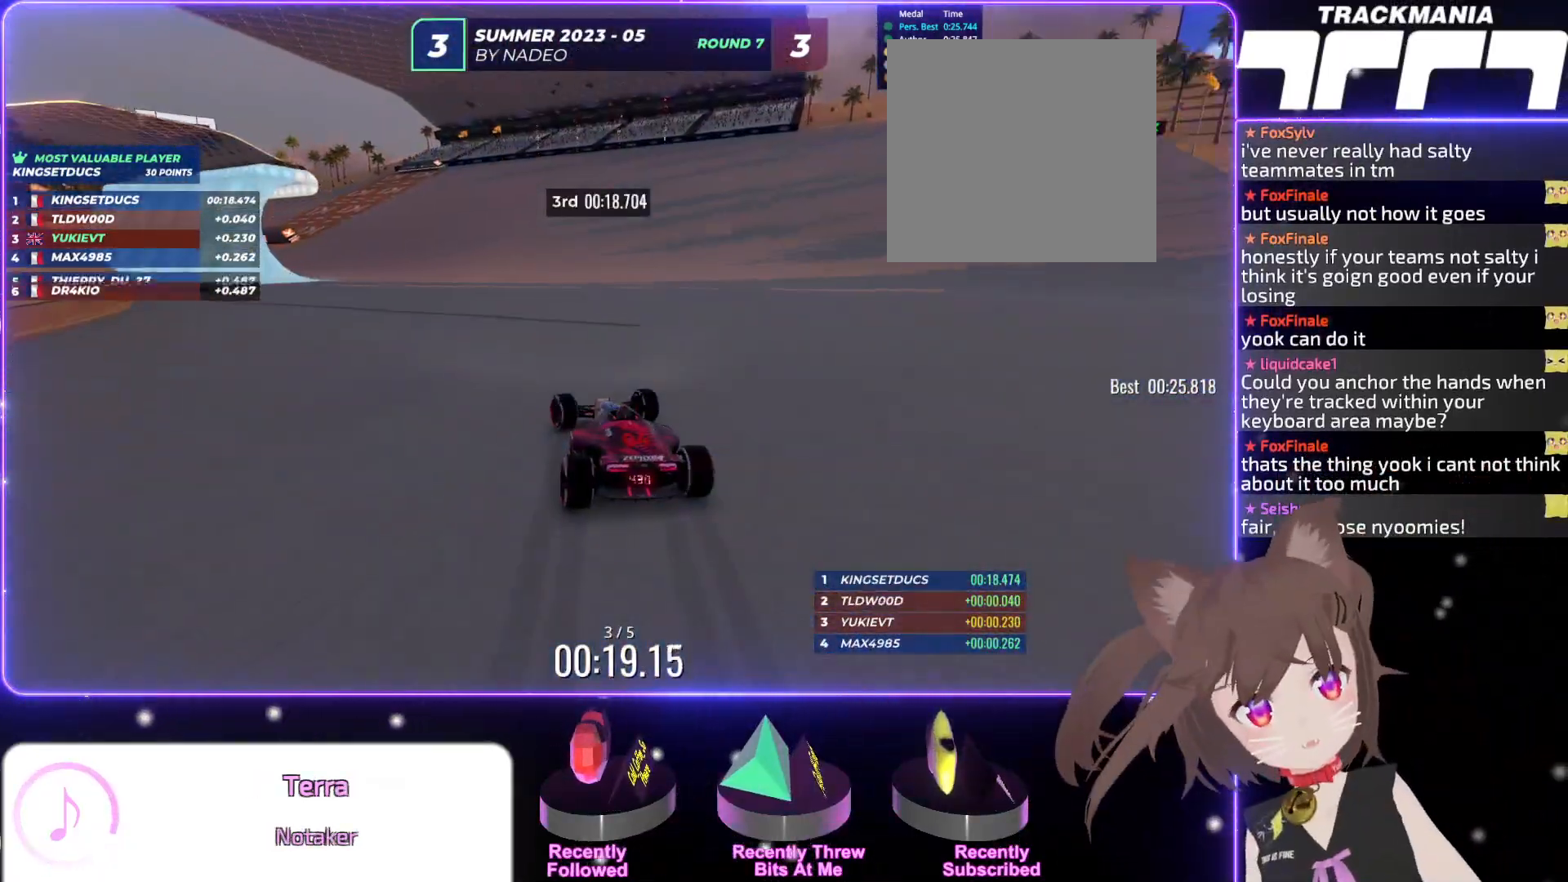
{"keys": ["left", "up"], "events": [[50, "left", "down"], [367, "left", "up"], [467, "left", "down"]]}
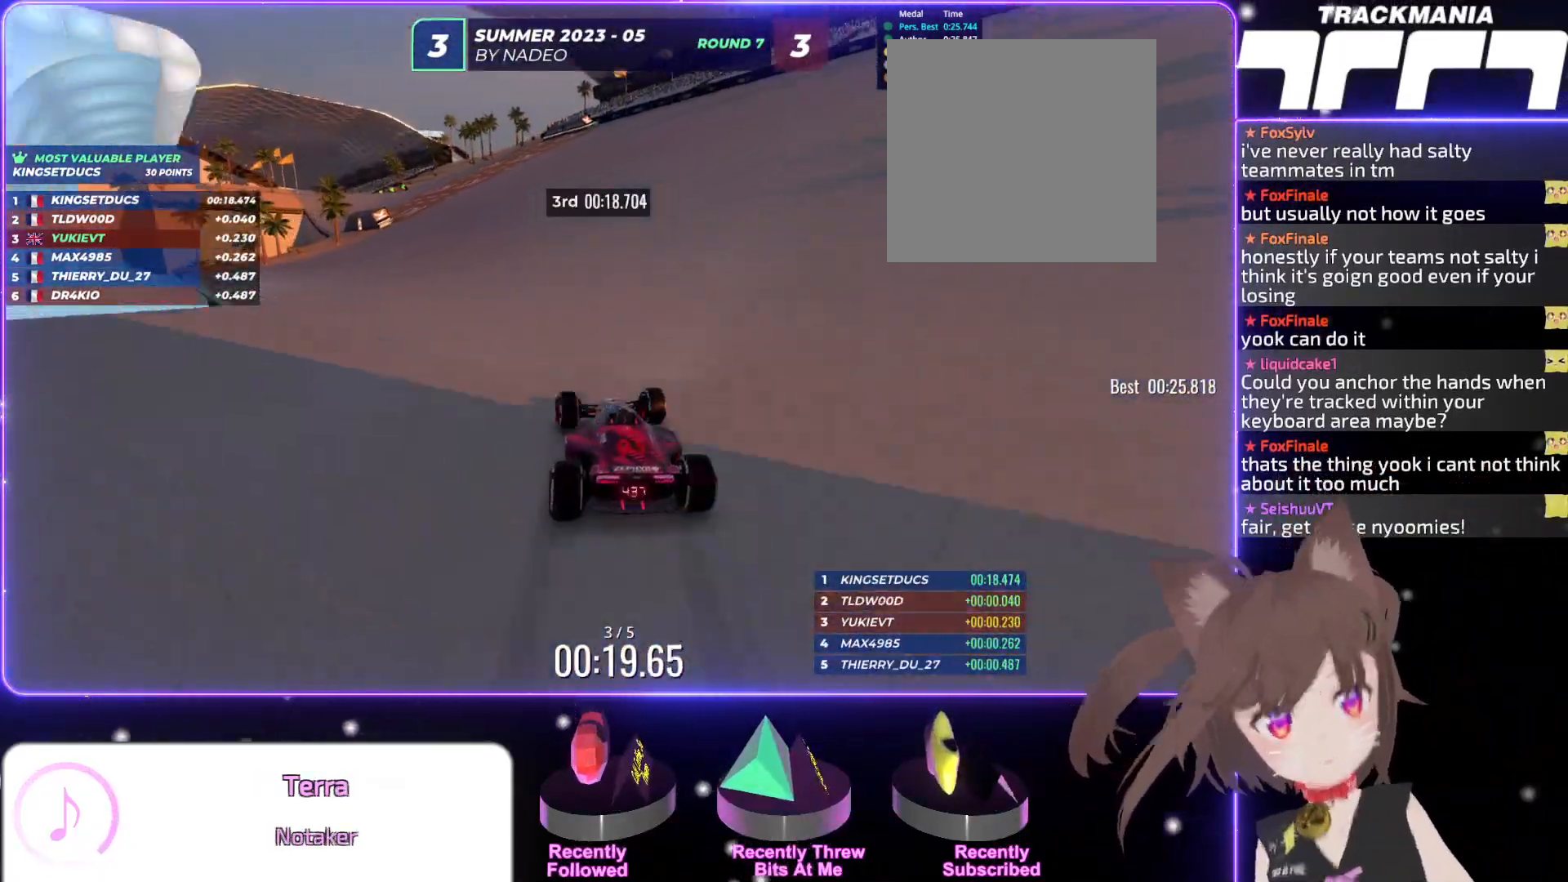
{"keys": ["up"], "events": [[100, "left", "up"], [184, "left", "down"], [500, "left", "up"]]}
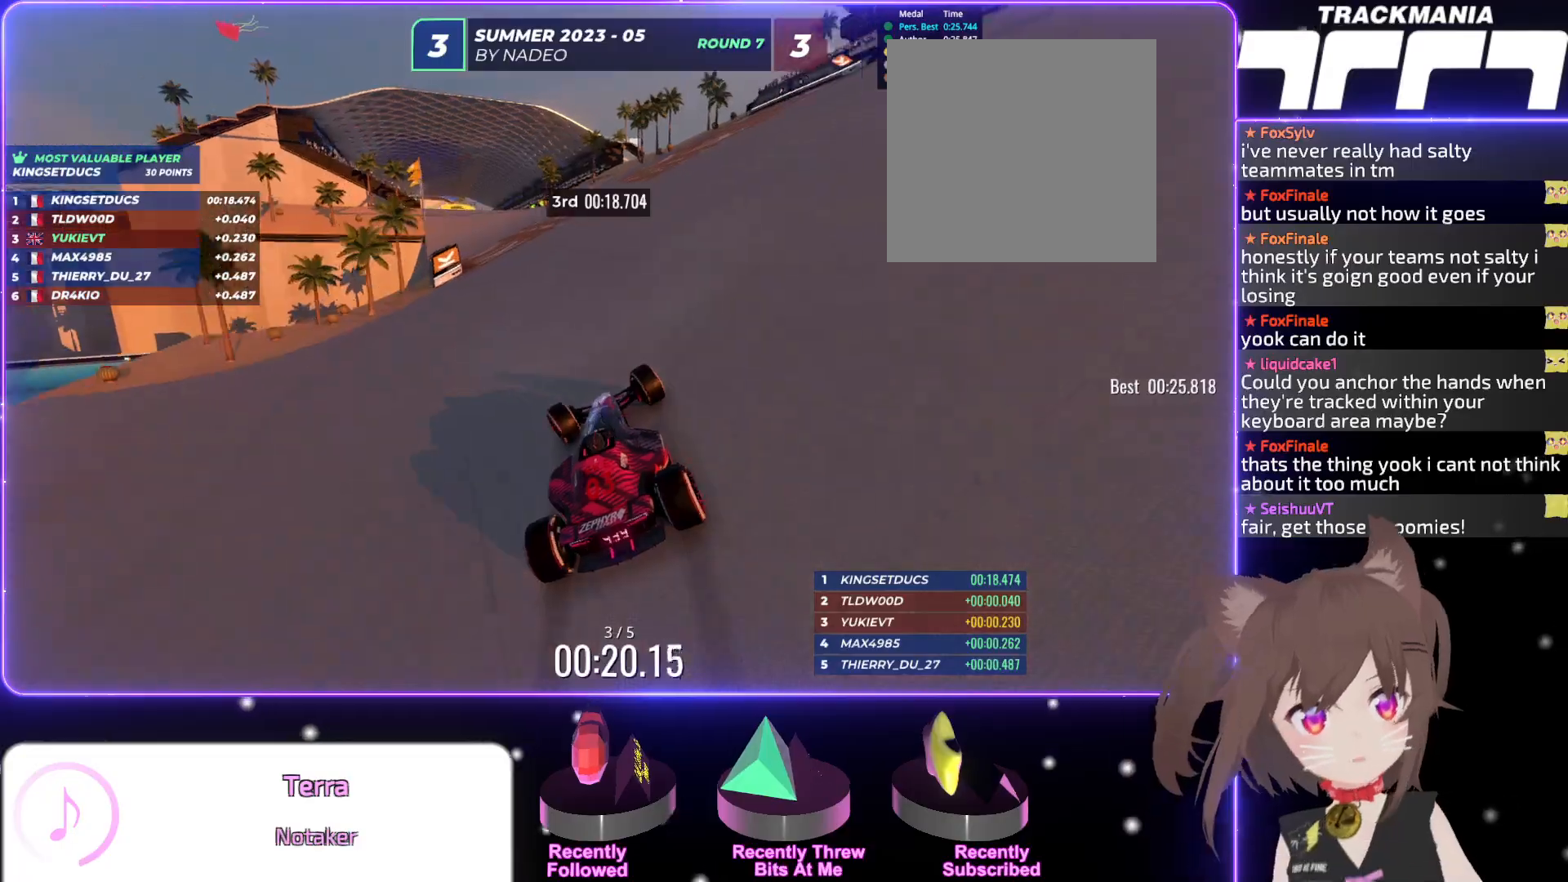
{"keys": ["left", "up"], "events": [[267, "left", "down"], [350, "left", "up"], [467, "left", "down"]]}
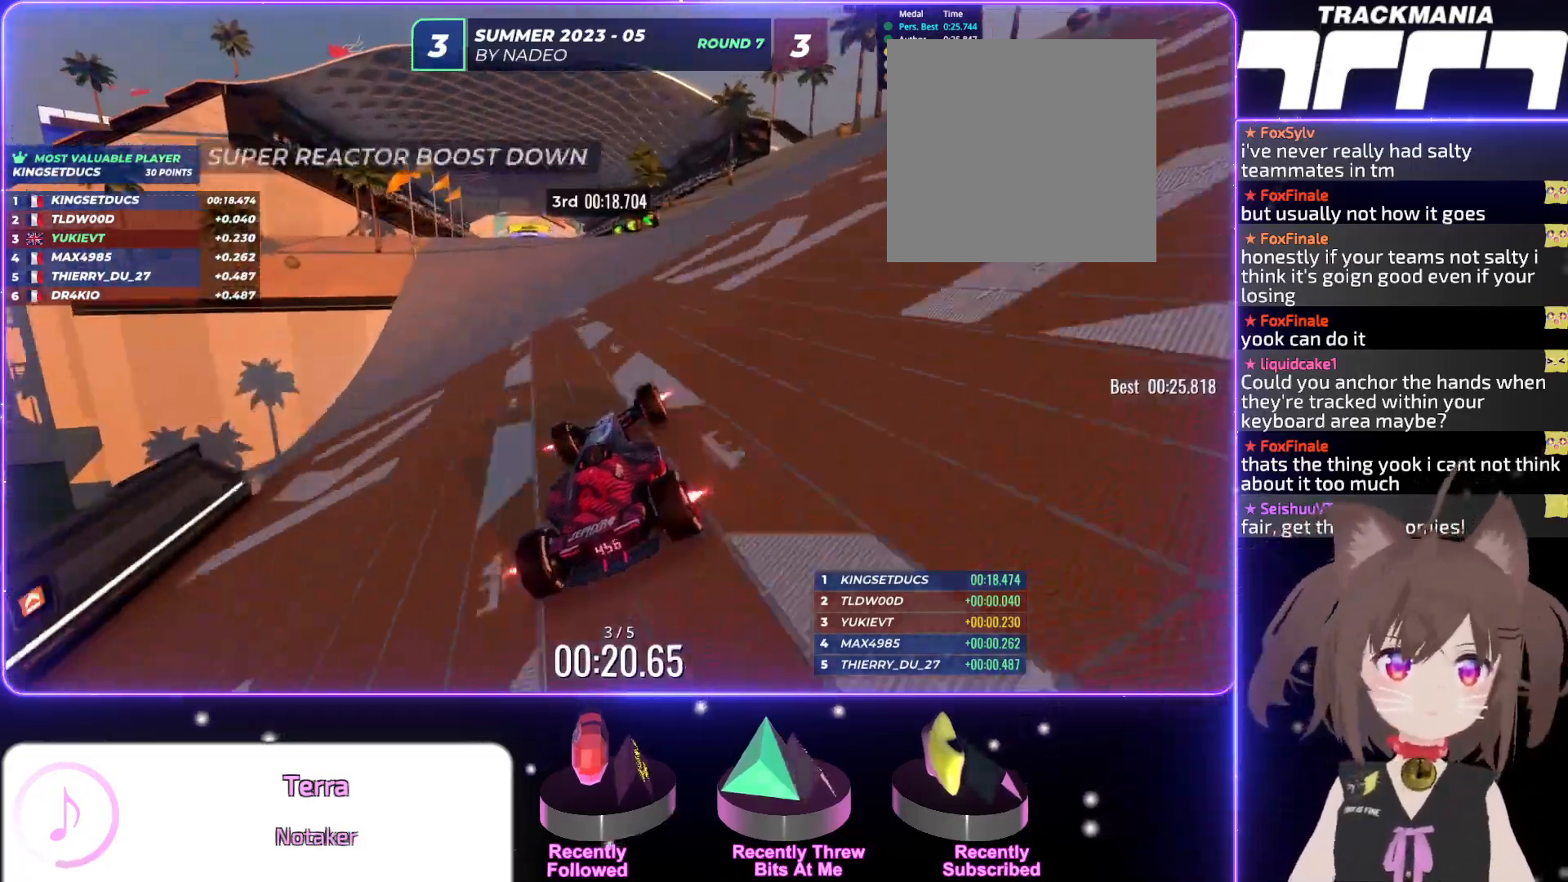
{"keys": ["up"], "events": [[167, "left", "up"]]}
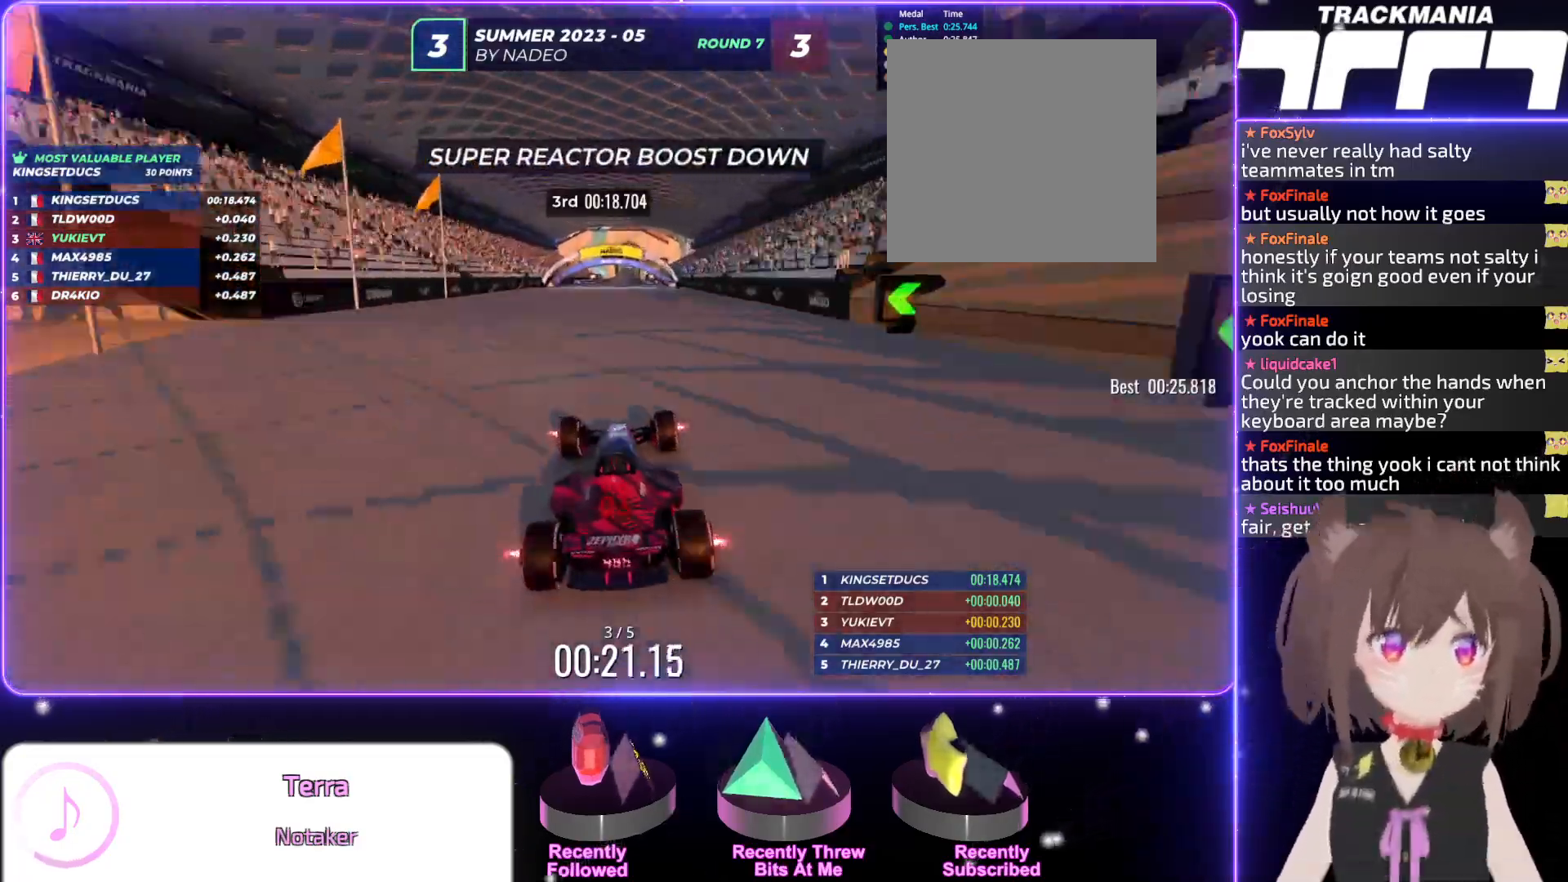
{"keys": ["up"], "events": [[167, "right", "down"], [217, "right", "up"]]}
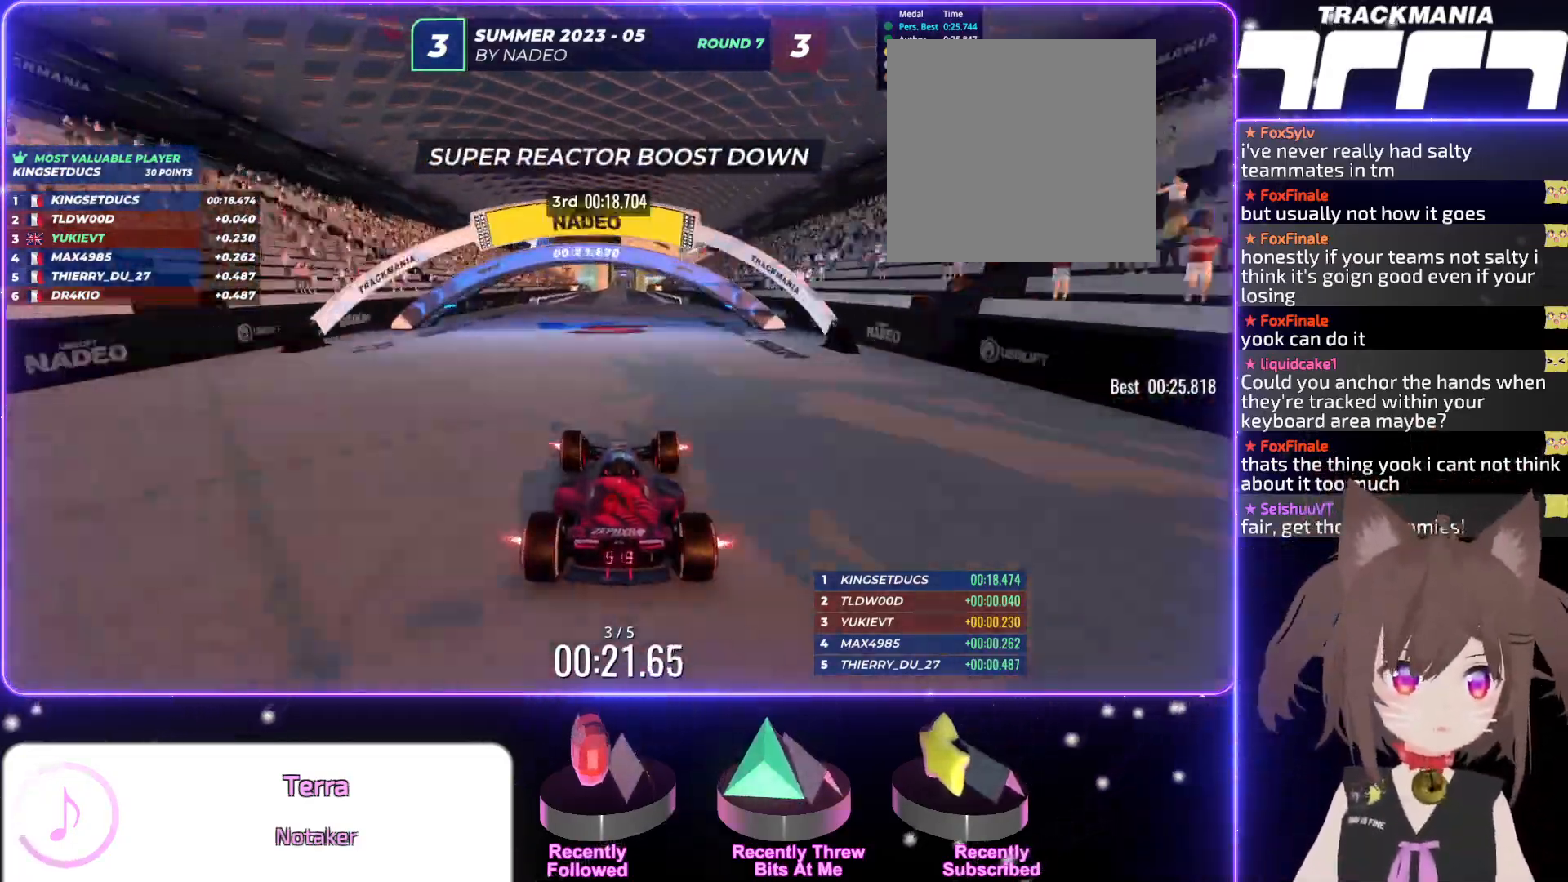
{"keys": ["up"], "events": [[150, "right", "down"], [200, "right", "up"]]}
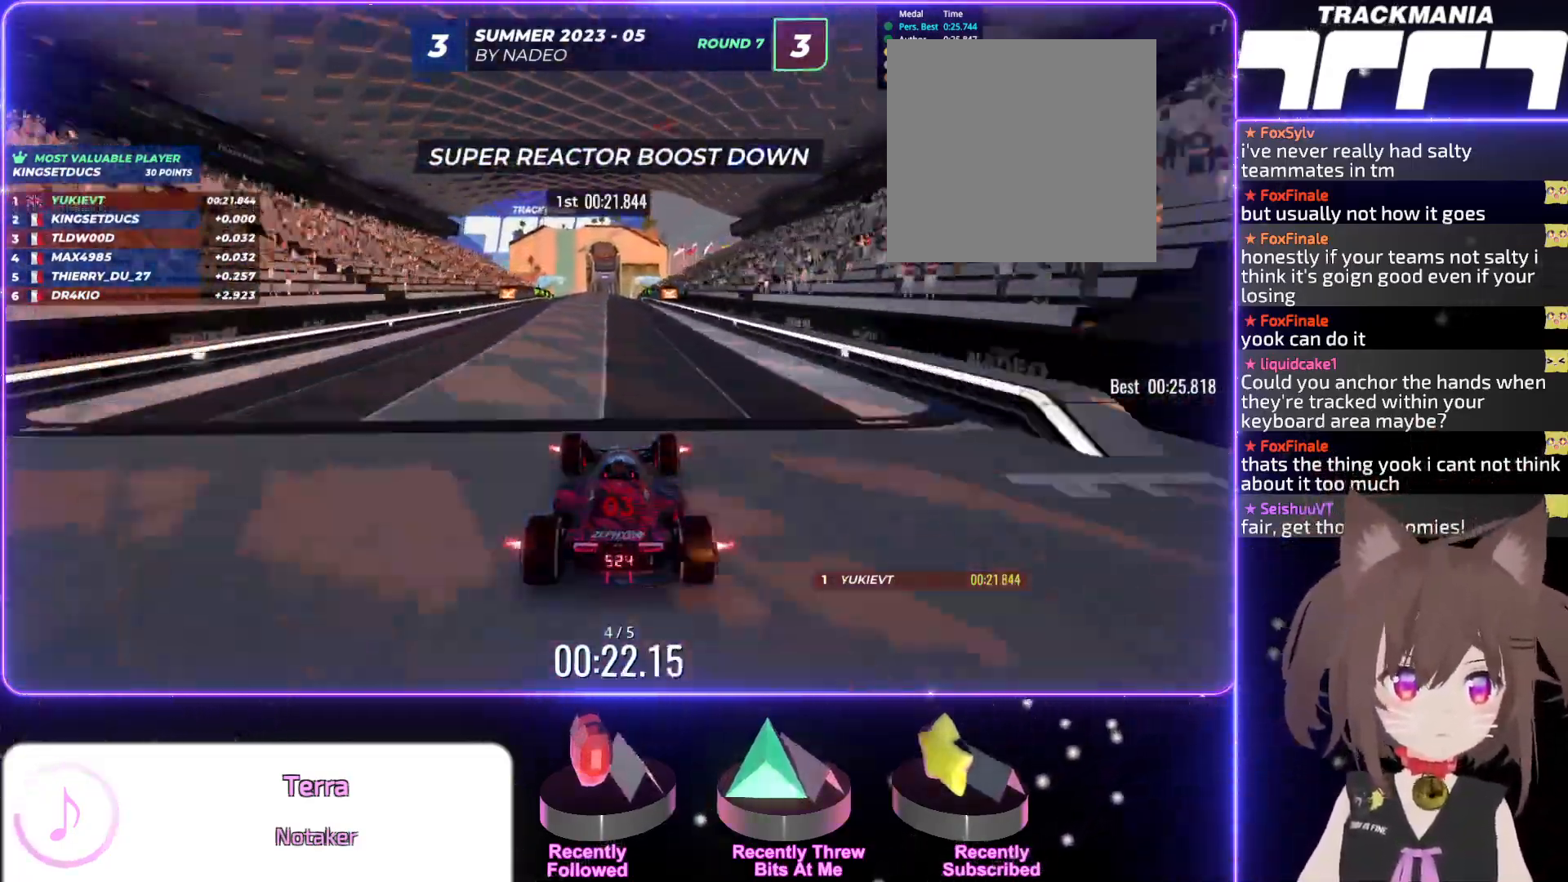
{"keys": ["up"], "events": [[234, "left", "down"], [300, "left", "up"]]}
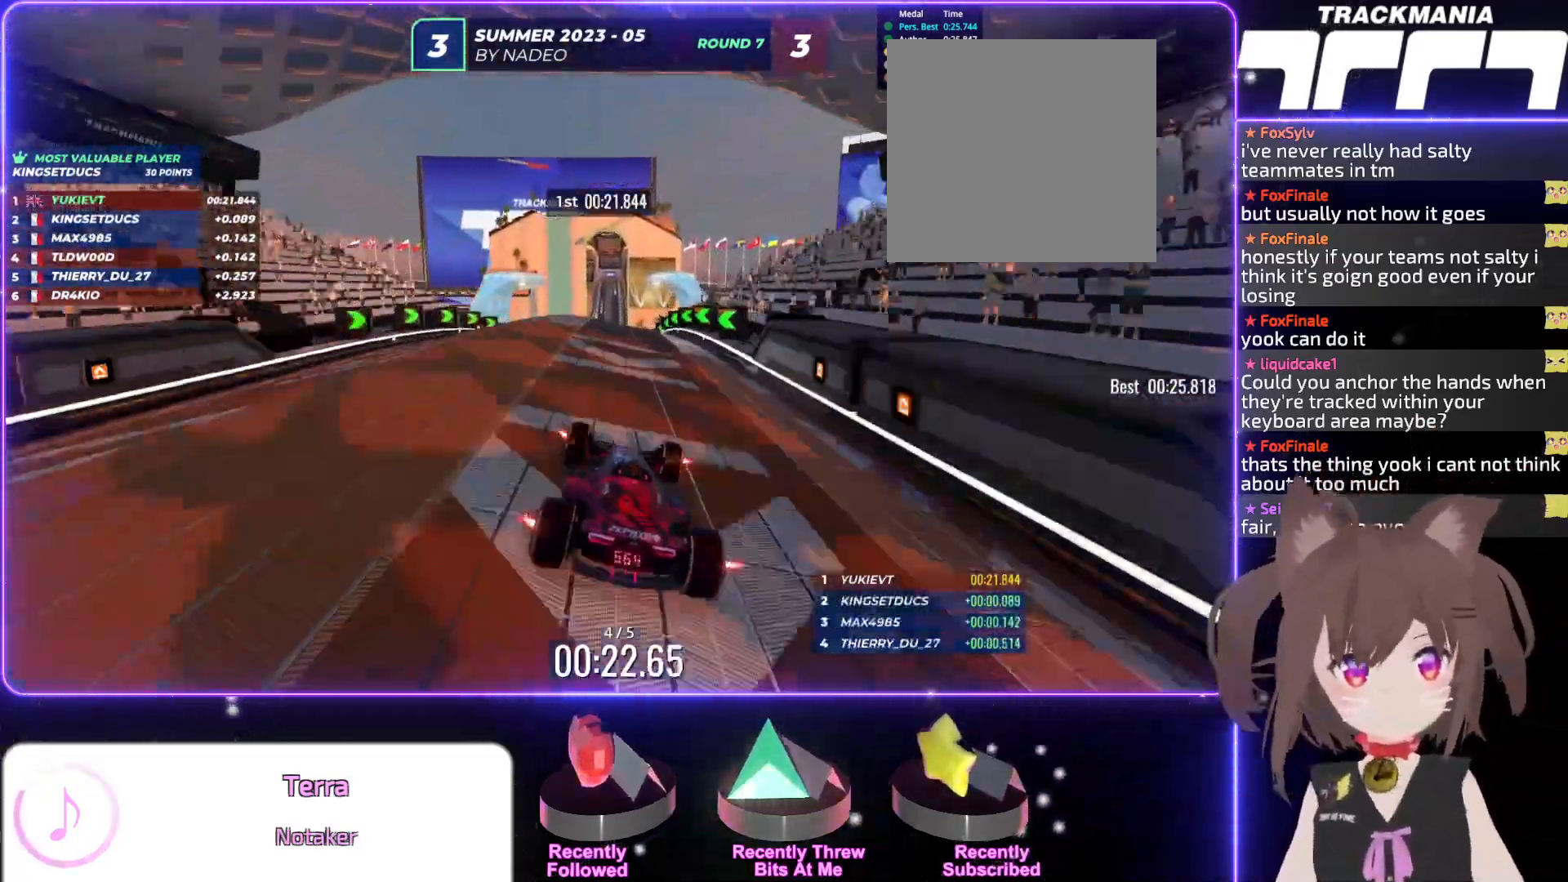
{"keys": ["up"], "events": []}
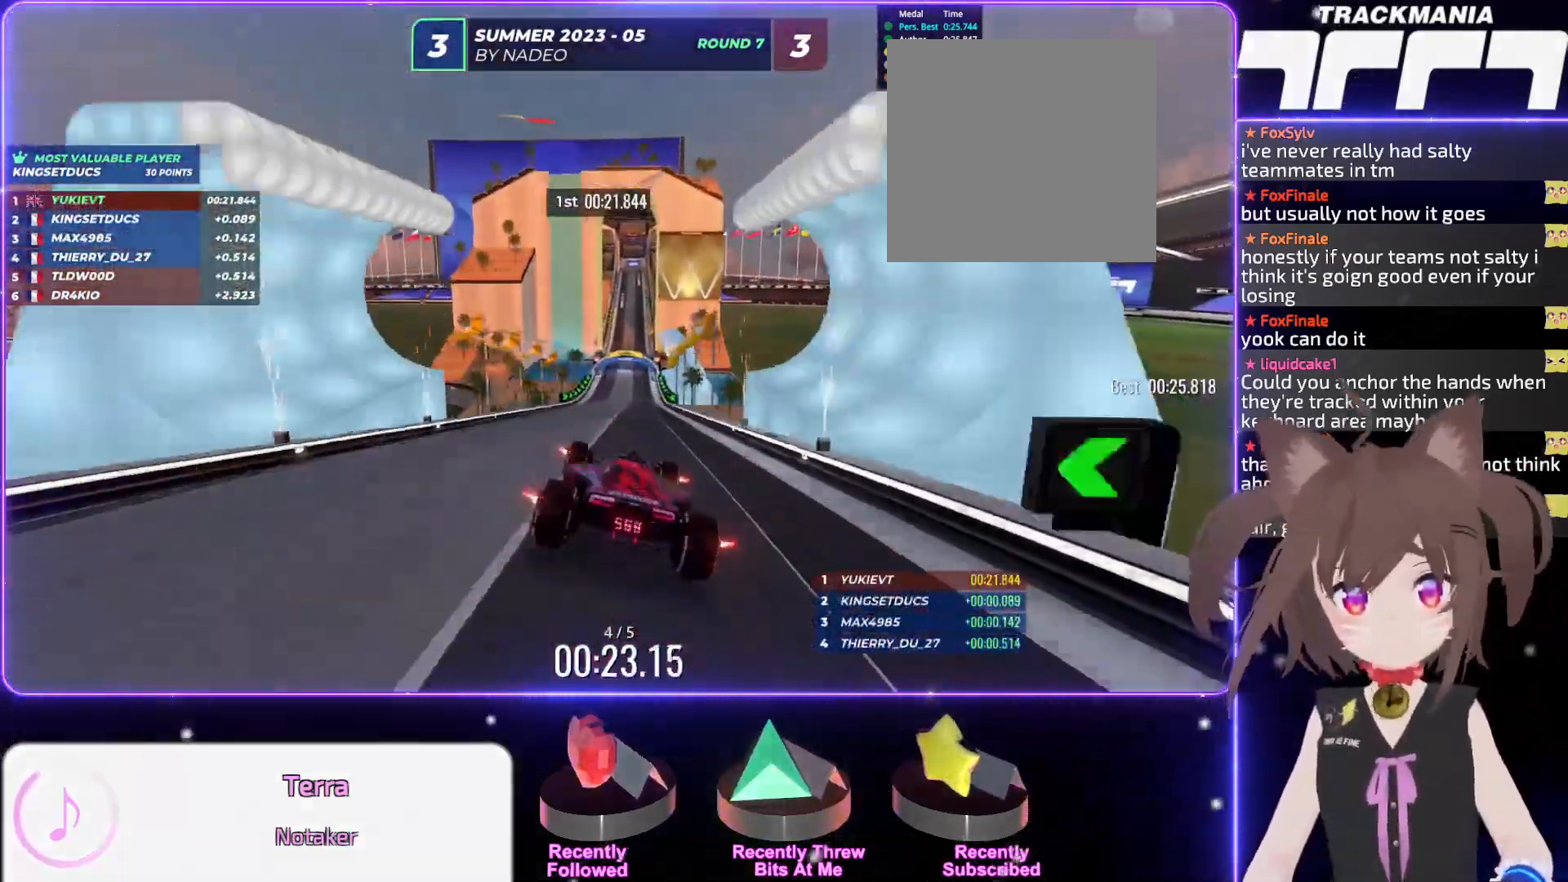
{"keys": ["up"], "events": [[167, "right", "down"], [200, "right", "up"], [450, "right", "down"], [500, "right", "up"]]}
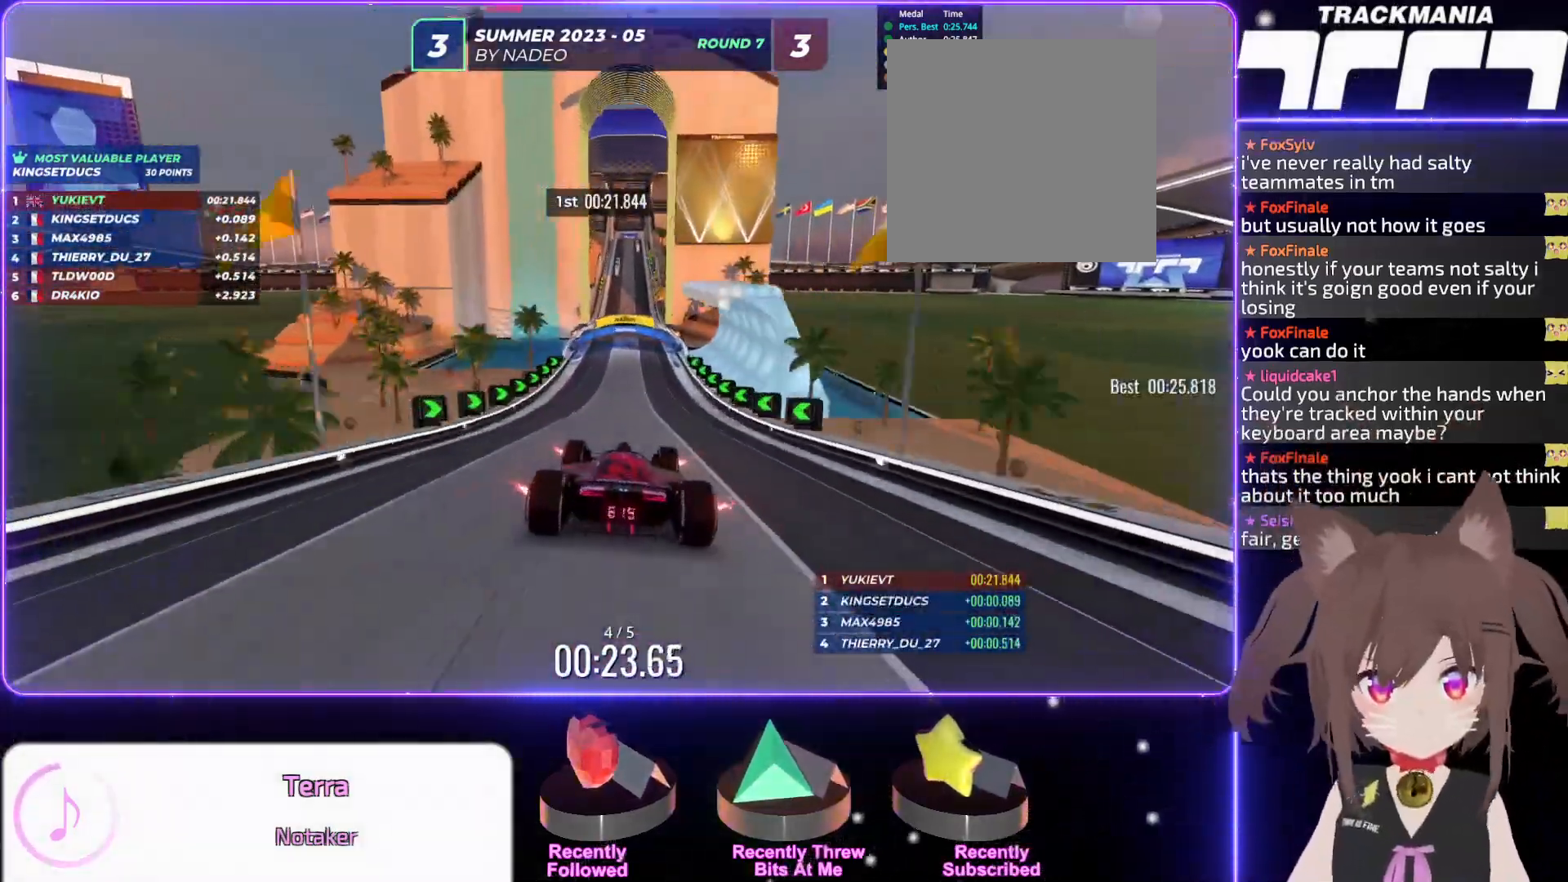
{"keys": ["up"], "events": []}